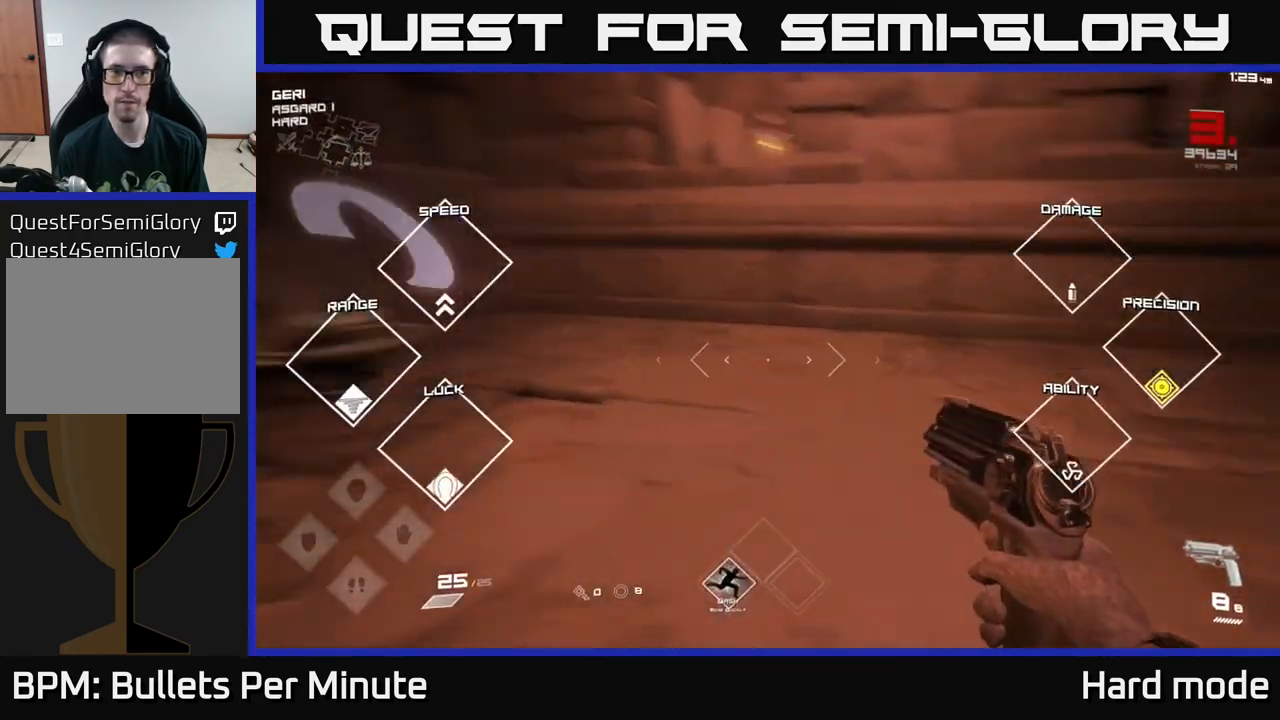
Gameplay with a controller (Xbox layout); each line is a JSON object with the inputs held at the frame after it. "events" lists button and stick changes between this image and that frame as [ms after this image, input, new state], when the widget could be followed in between.
{"buttons": ["L1"], "left_stick": "up", "right_stick": "left", "events": [[17, "left_stick", "up-right"], [417, "L1", "down"], [500, "left_stick", "up"], [500, "right_stick", "left"]]}
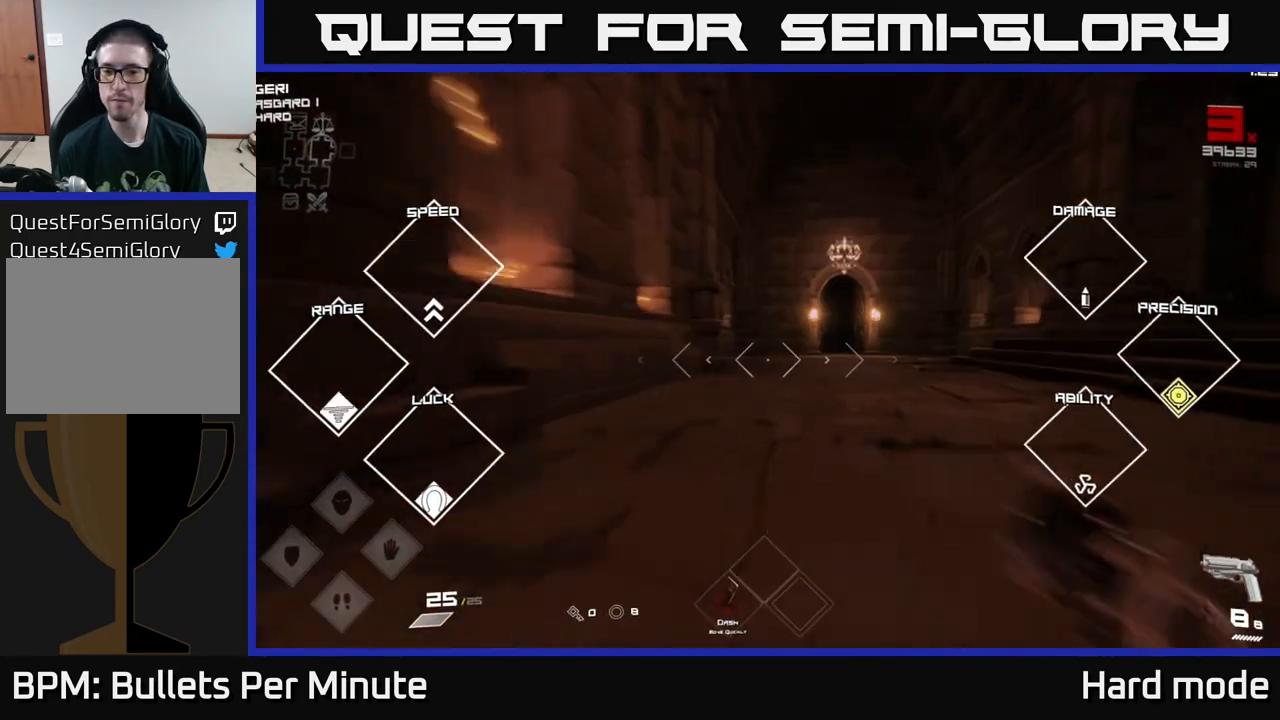
{"buttons": ["L1"], "left_stick": "up", "right_stick": "left", "events": [[17, "right_stick", "center"], [200, "right_stick", "right"], [333, "right_stick", "center"], [500, "right_stick", "left"]]}
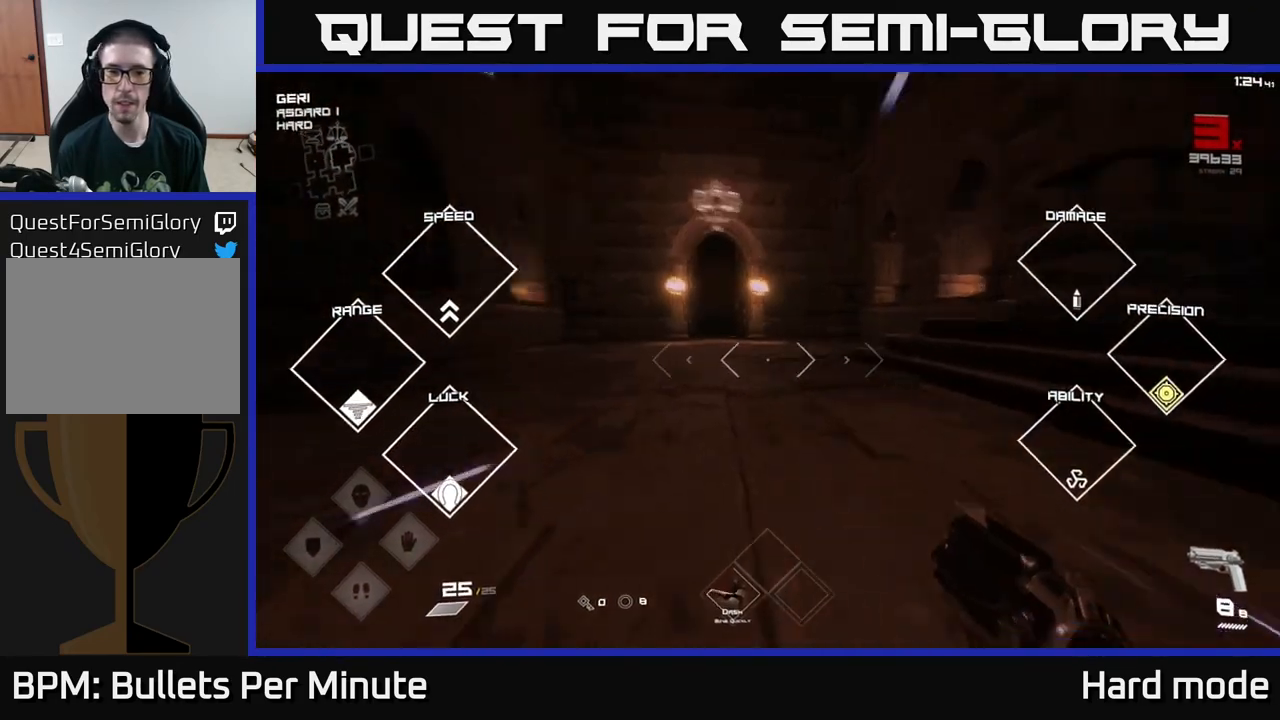
{"buttons": ["L1"], "left_stick": "up", "right_stick": "center", "events": [[83, "right_stick", "center"], [300, "right_stick", "right"], [367, "right_stick", "center"]]}
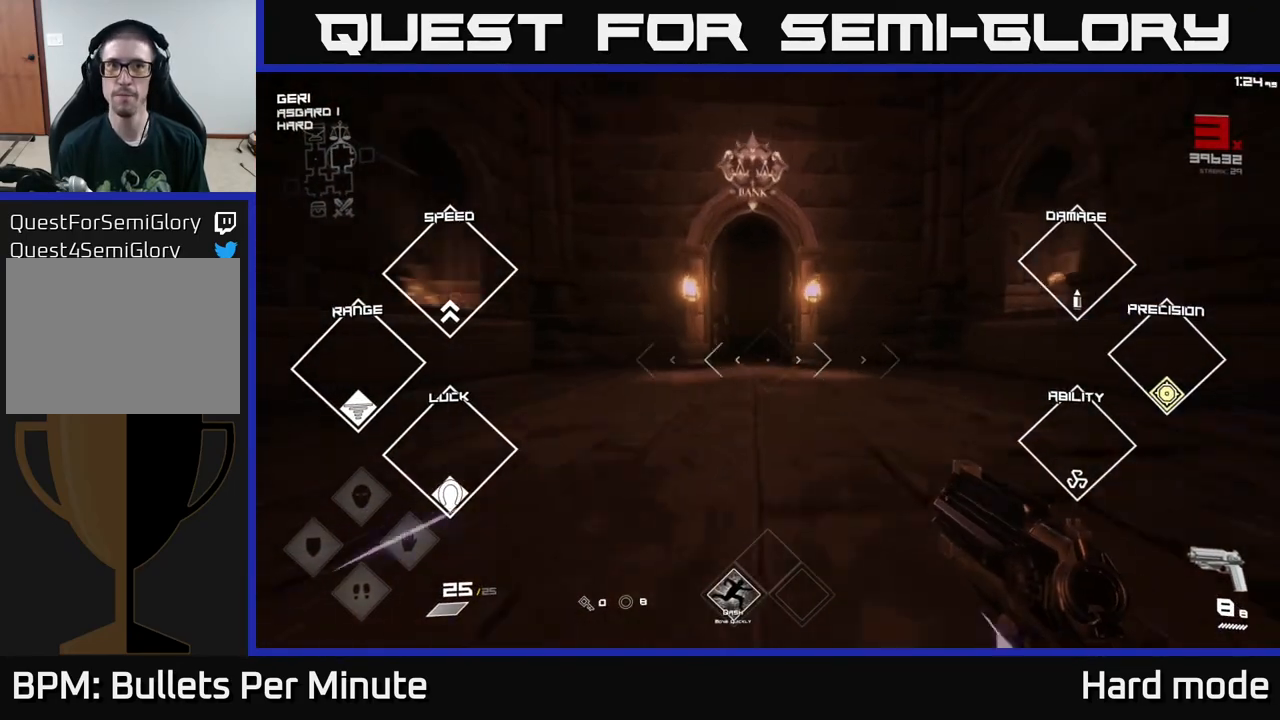
{"buttons": ["L1"], "left_stick": "up", "right_stick": "center", "events": []}
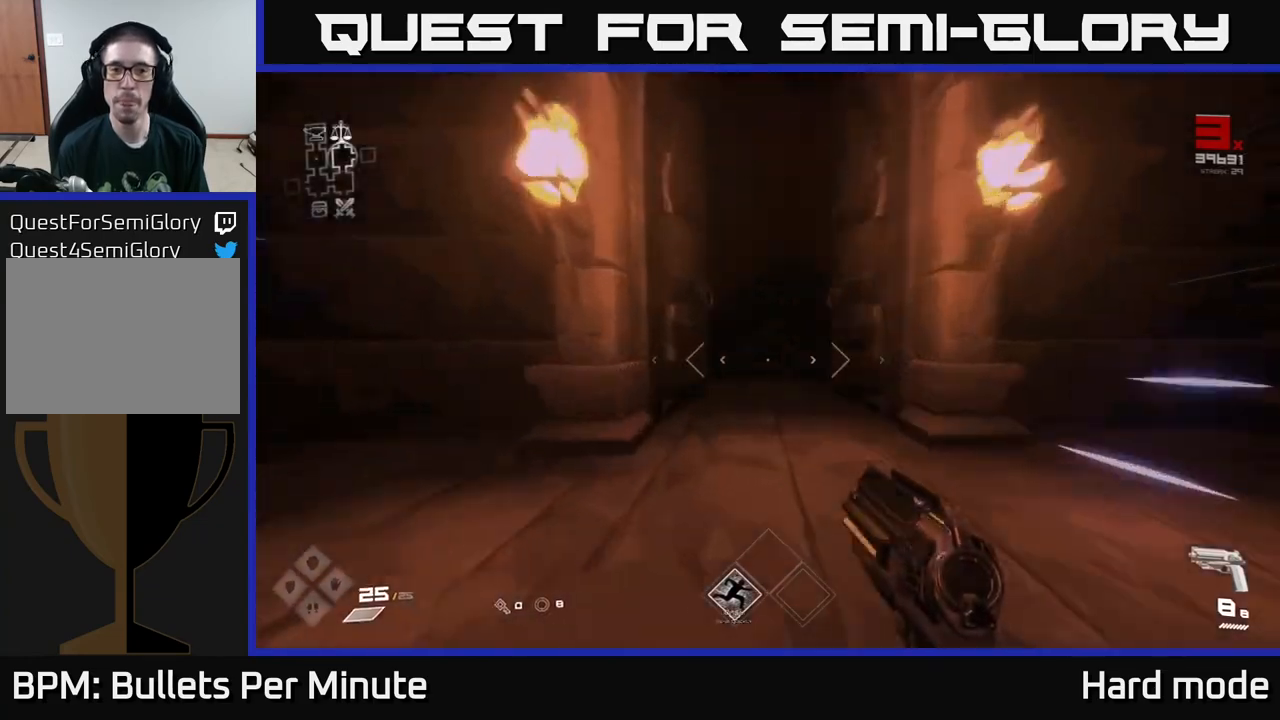
{"buttons": ["L1"], "left_stick": "up", "right_stick": "center", "events": []}
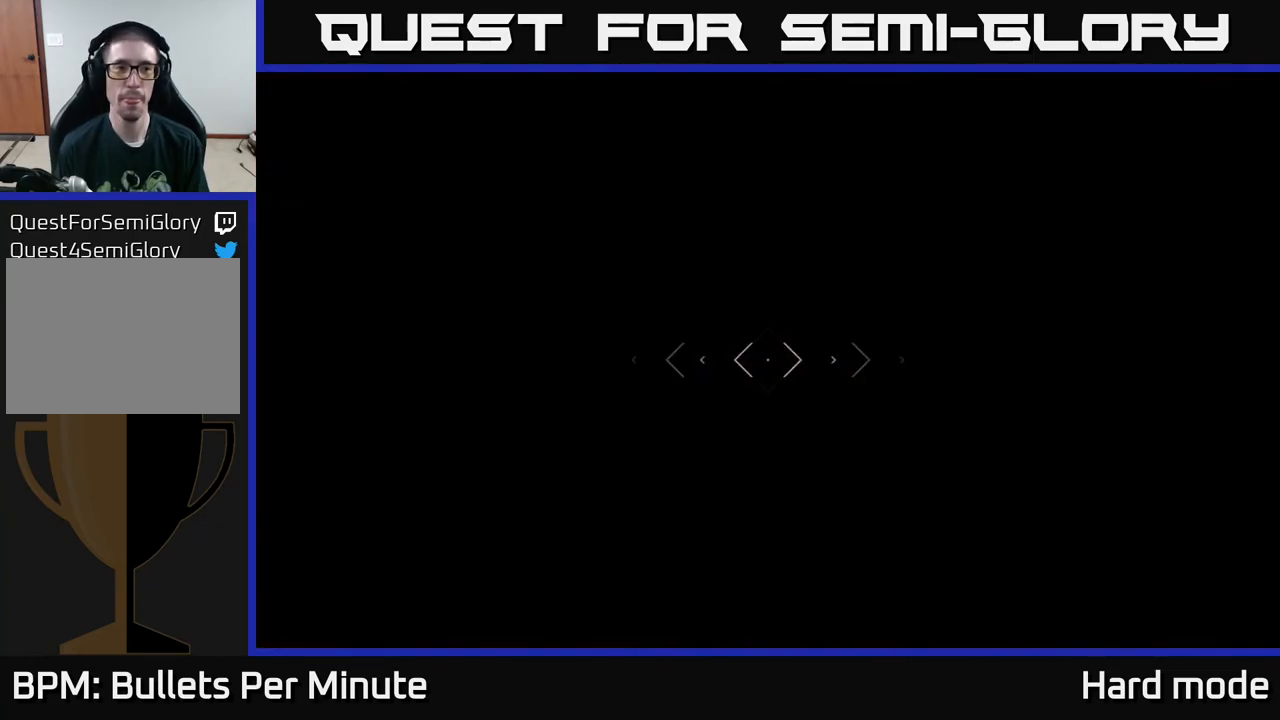
{"buttons": ["L1"], "left_stick": "up", "right_stick": "center", "events": []}
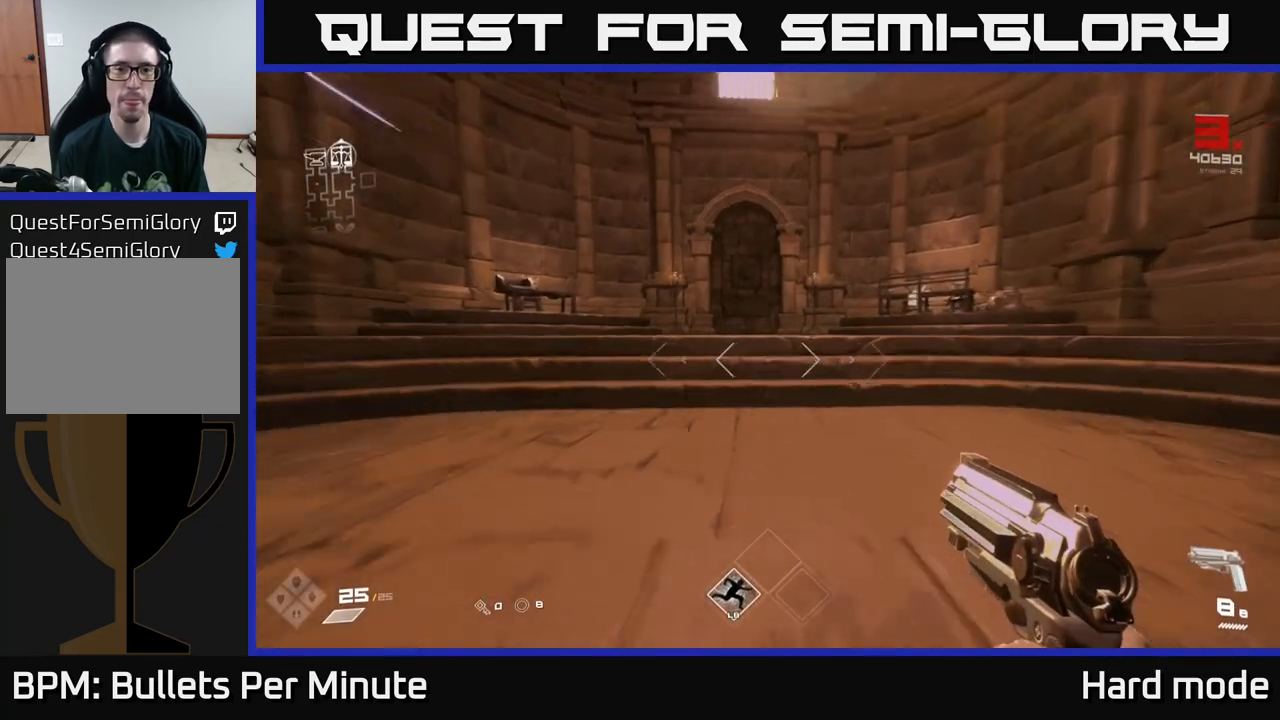
{"buttons": ["L1"], "left_stick": "up", "right_stick": "center", "events": []}
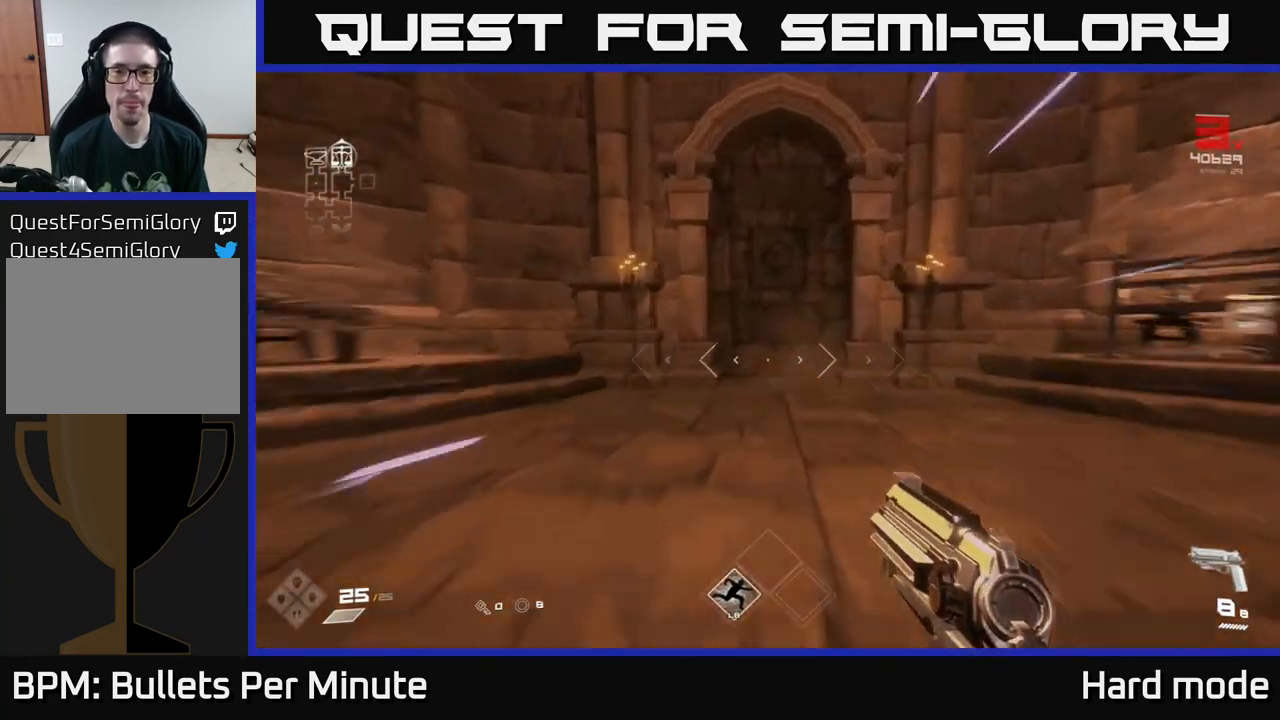
{"buttons": [], "left_stick": "up", "right_stick": "center", "events": [[483, "L1", "up"]]}
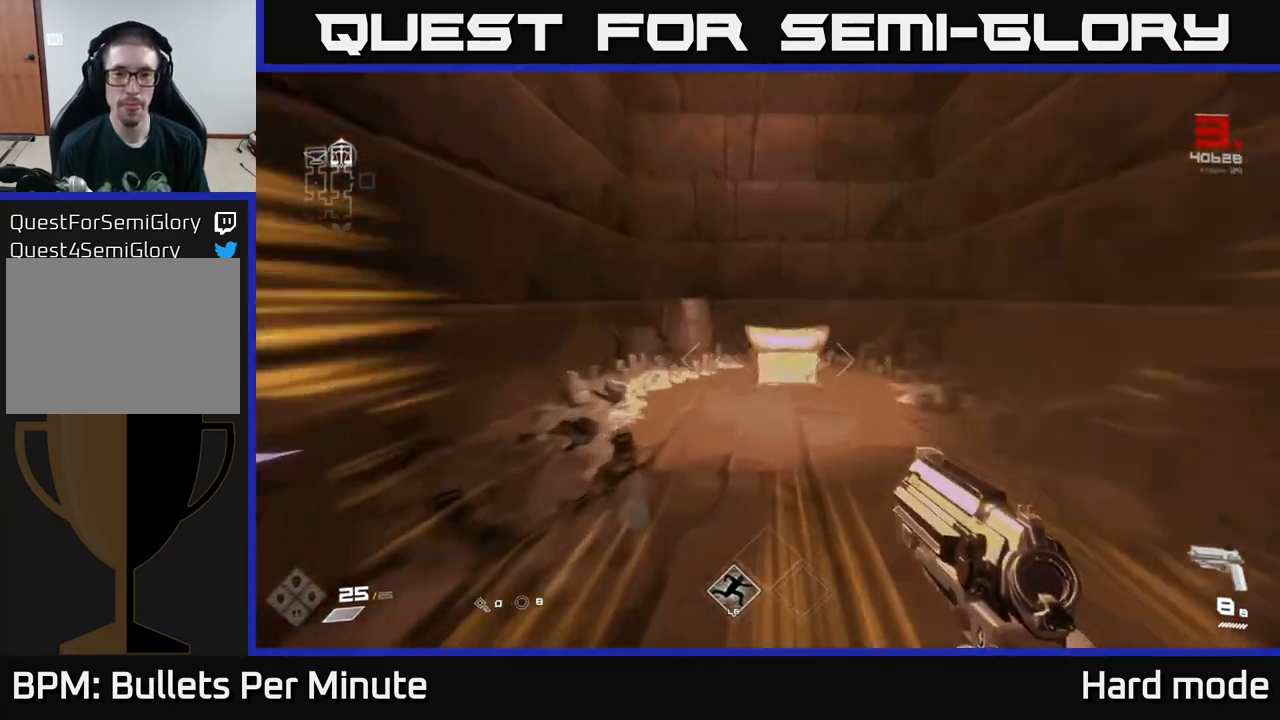
{"buttons": ["X"], "left_stick": "center", "right_stick": "center", "events": [[317, "left_stick", "center"], [417, "X", "down"]]}
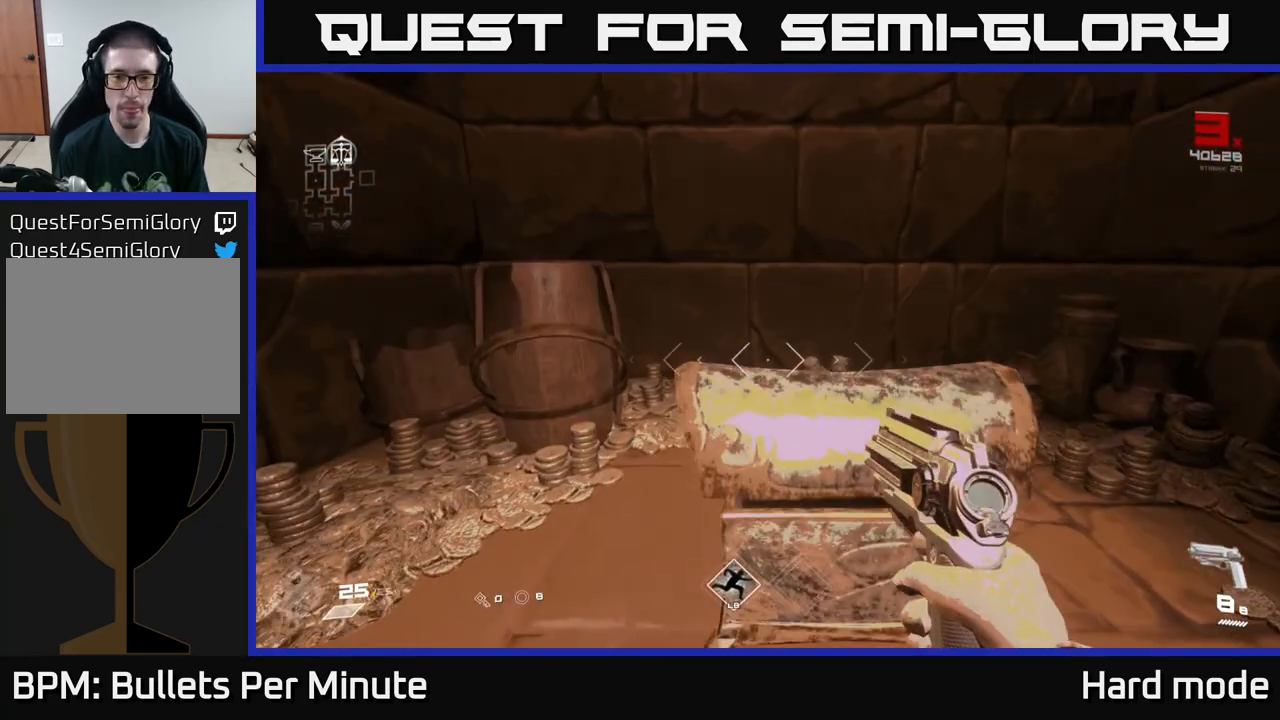
{"buttons": [], "left_stick": "center", "right_stick": "up", "events": [[17, "X", "up"], [67, "left_stick", "down"], [300, "left_stick", "center"], [417, "right_stick", "up"]]}
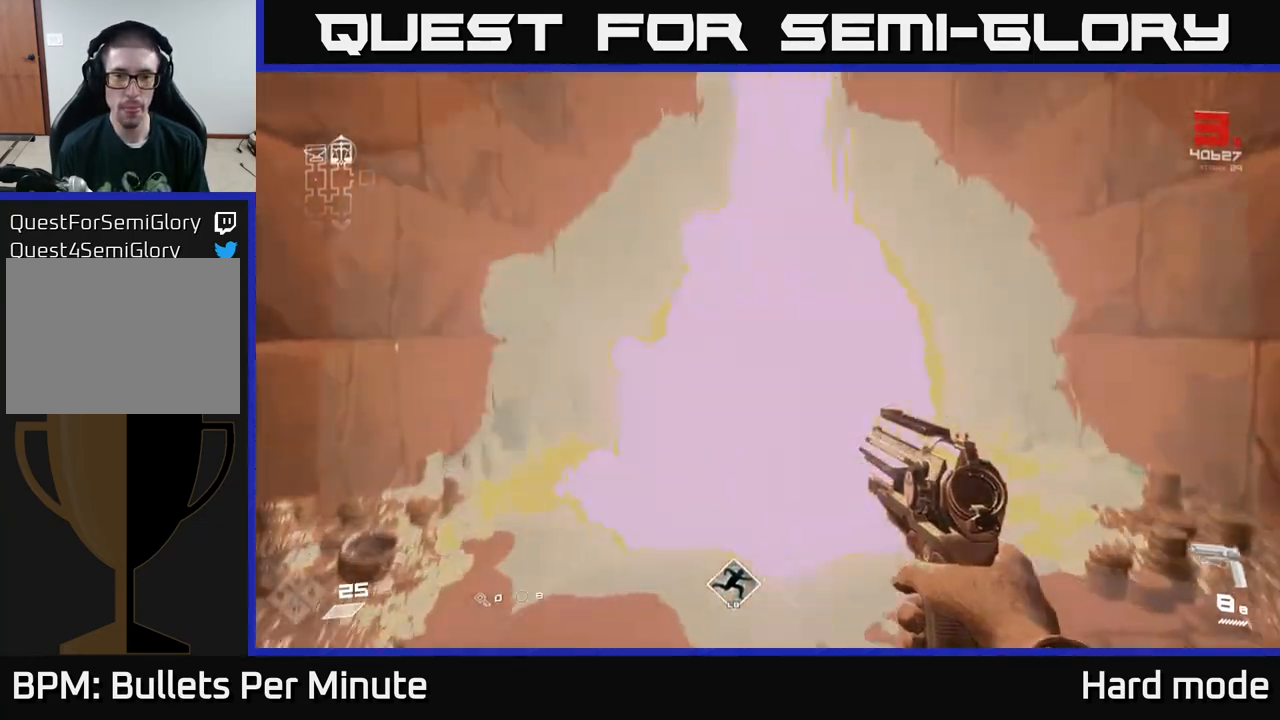
{"buttons": [], "left_stick": "up", "right_stick": "center", "events": [[33, "right_stick", "center"], [367, "left_stick", "up"]]}
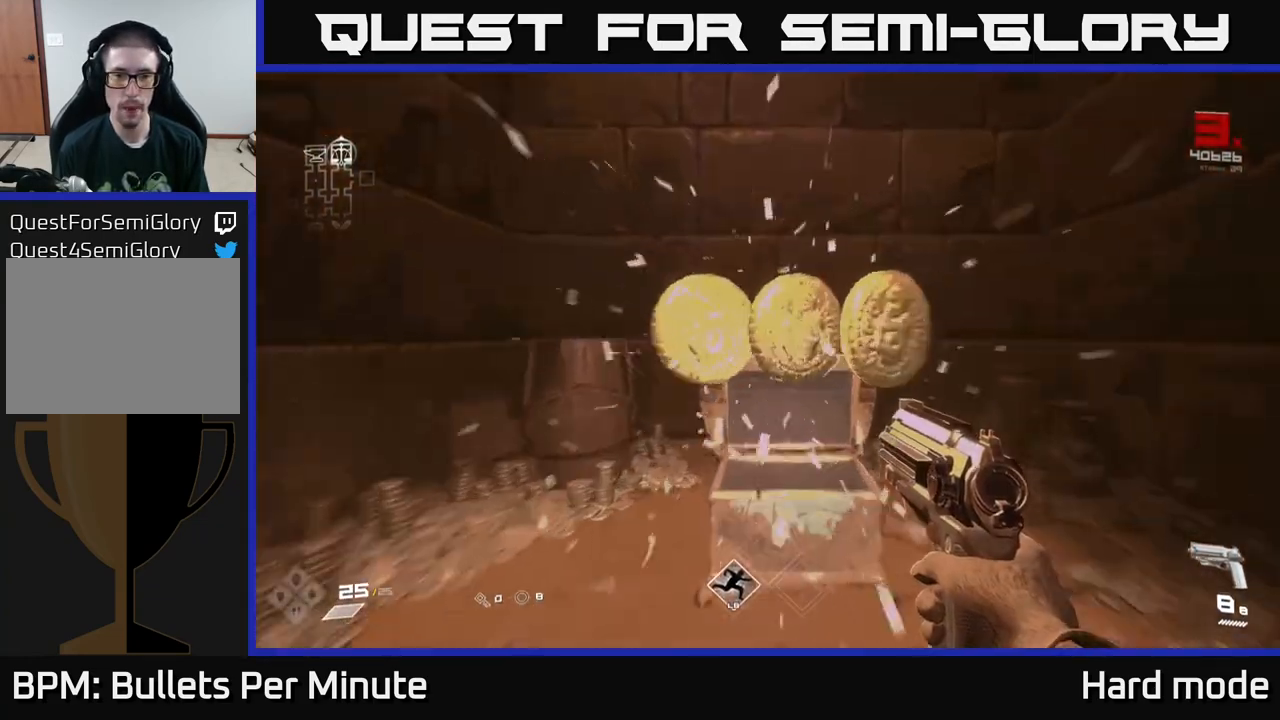
{"buttons": [], "left_stick": "down-right", "right_stick": "right", "events": [[217, "left_stick", "down"], [267, "right_stick", "right"], [400, "left_stick", "down-right"]]}
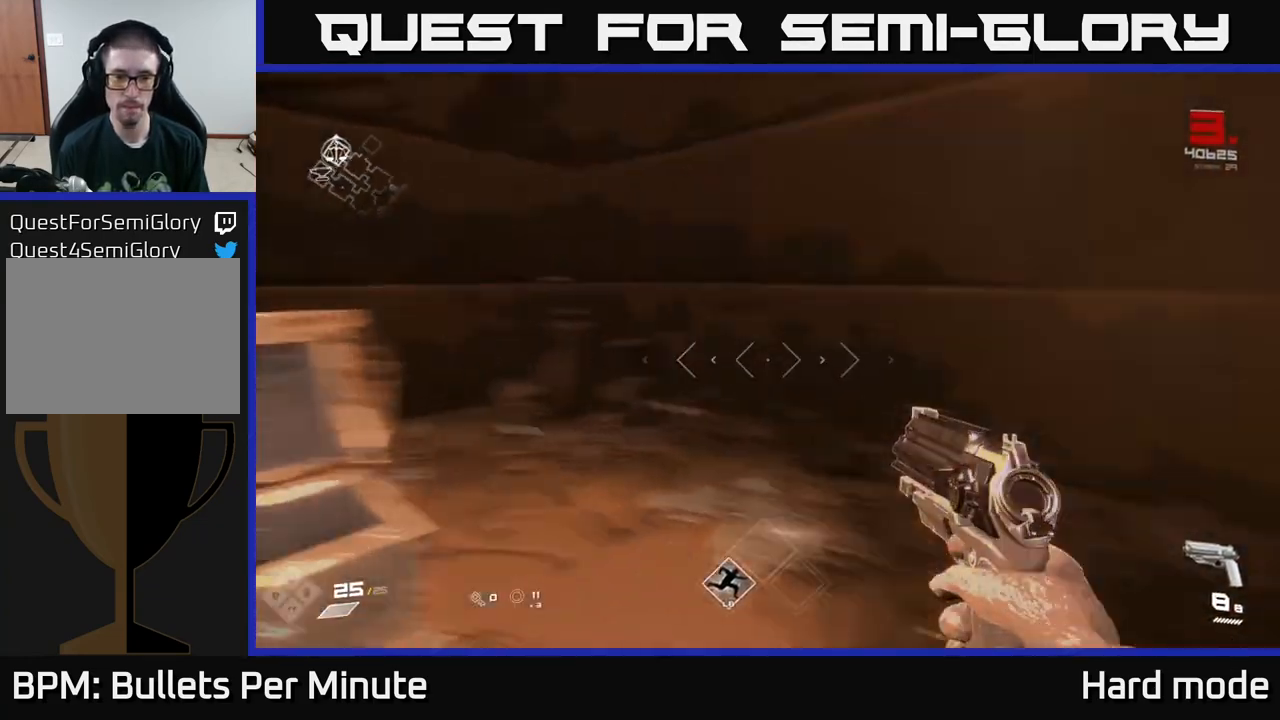
{"buttons": [], "left_stick": "up", "right_stick": "right", "events": [[167, "left_stick", "right"], [317, "left_stick", "up-right"], [450, "left_stick", "up"]]}
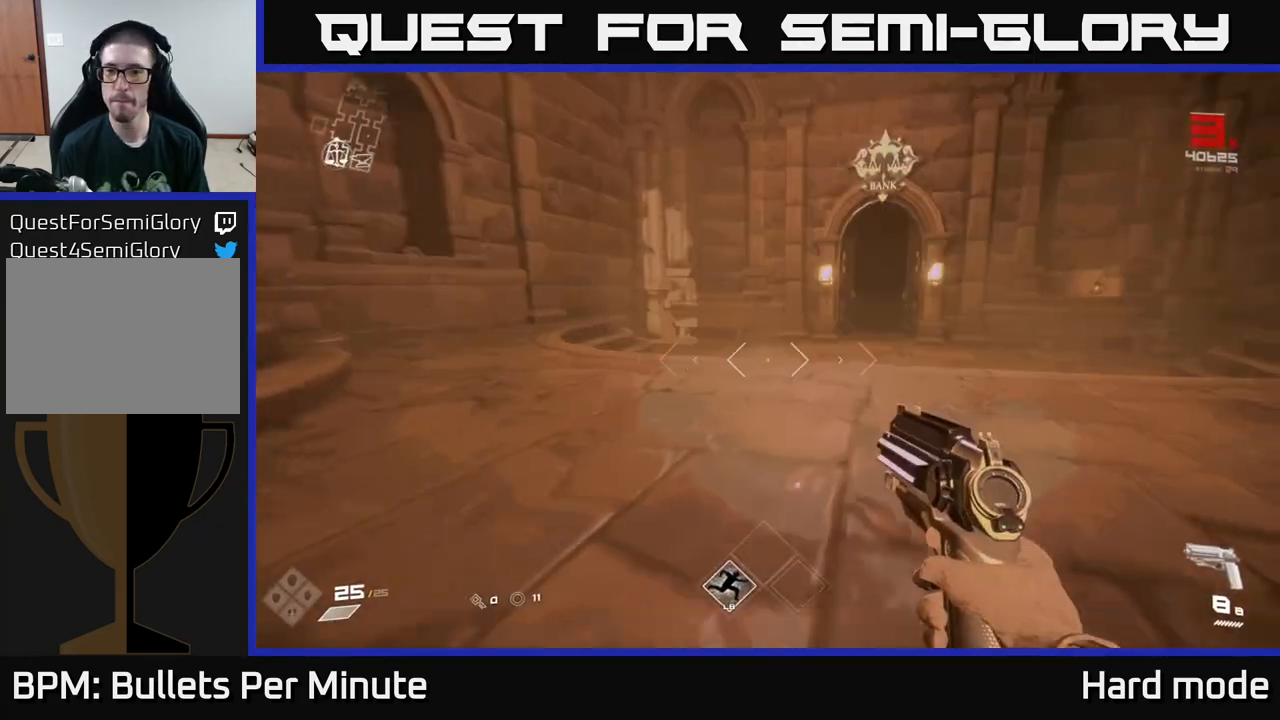
{"buttons": ["L1"], "left_stick": "up", "right_stick": "center", "events": [[17, "right_stick", "center"], [67, "L1", "down"], [217, "right_stick", "right"], [333, "right_stick", "center"]]}
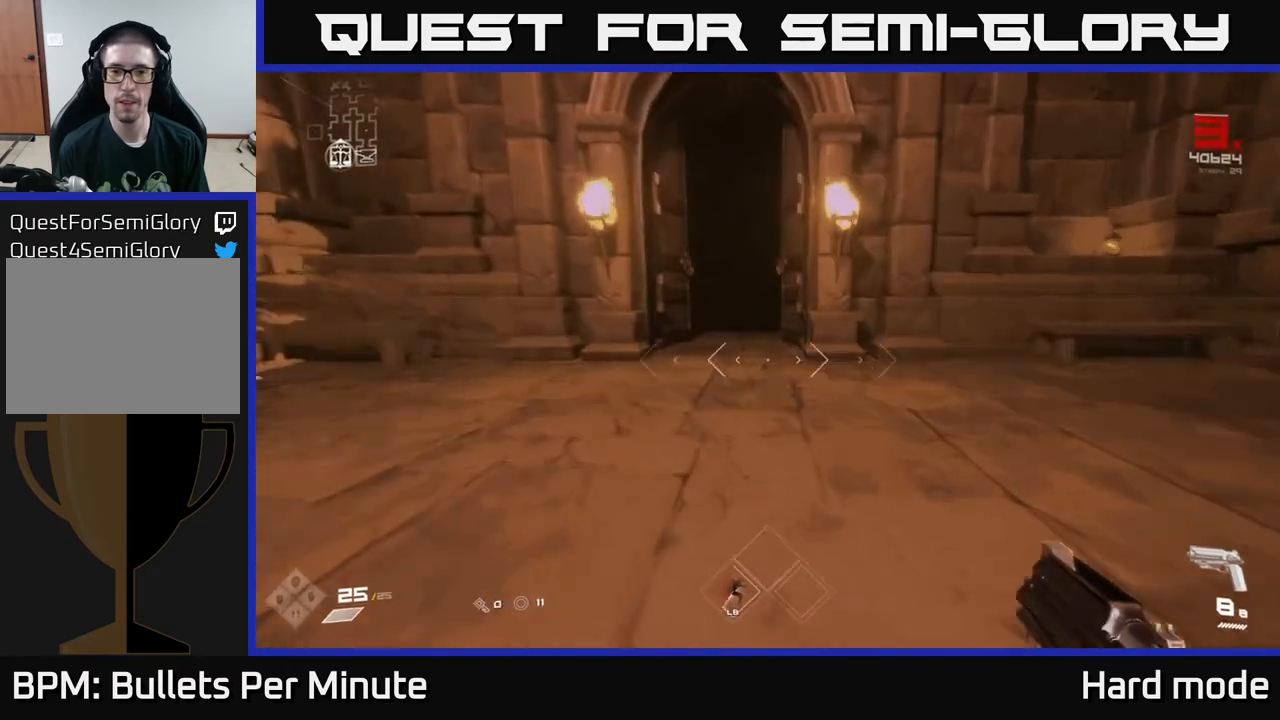
{"buttons": ["L1"], "left_stick": "up", "right_stick": "center", "events": [[17, "right_stick", "up-left"], [83, "right_stick", "center"]]}
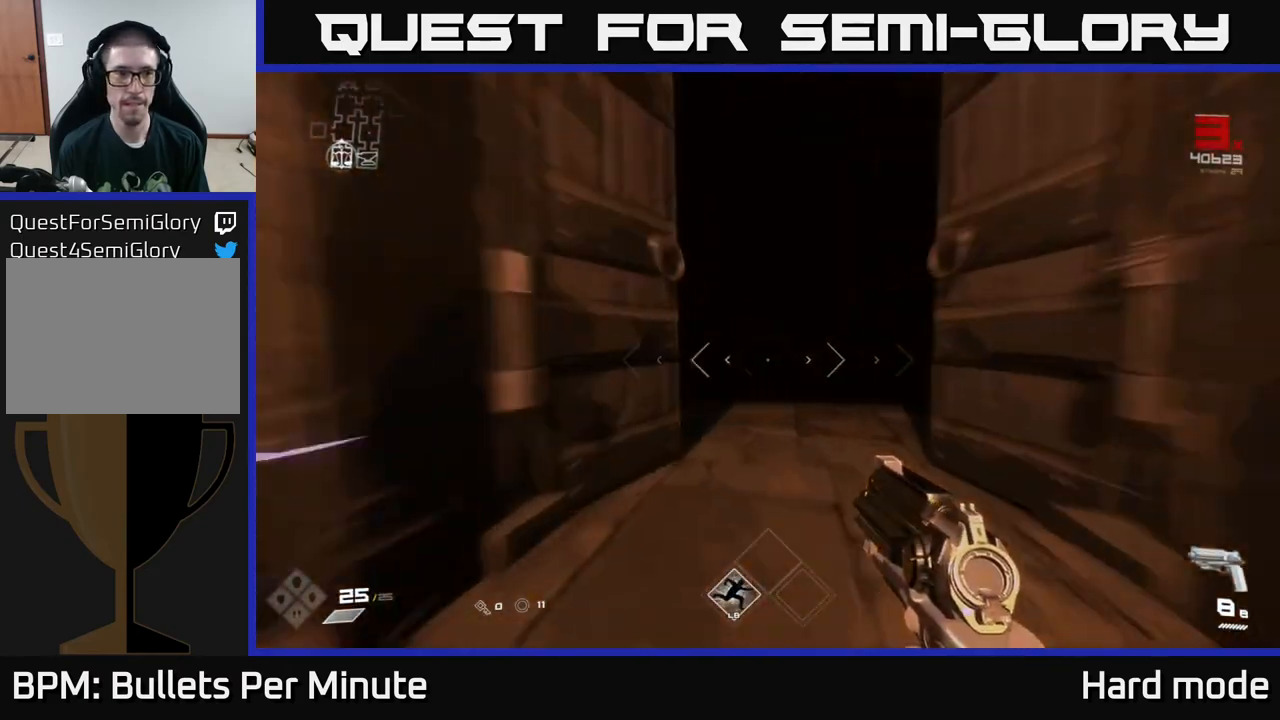
{"buttons": ["L1"], "left_stick": "up", "right_stick": "center", "events": []}
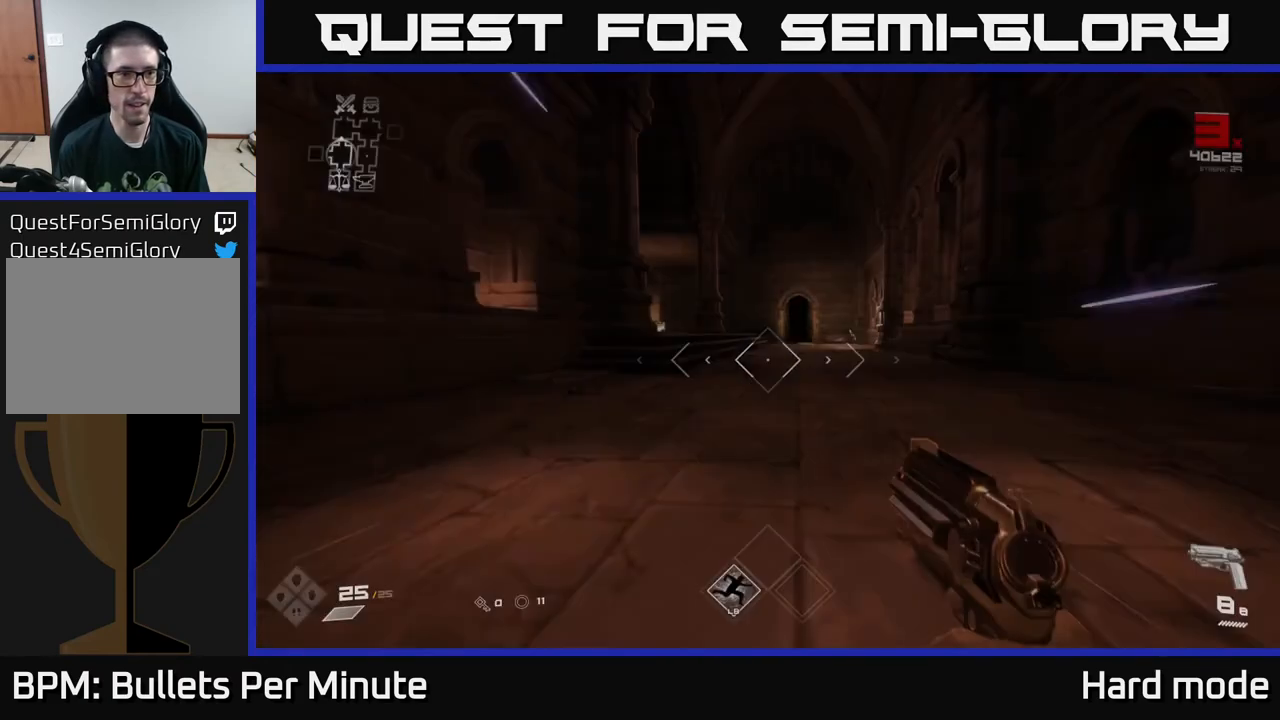
{"buttons": ["L1"], "left_stick": "up", "right_stick": "center", "events": []}
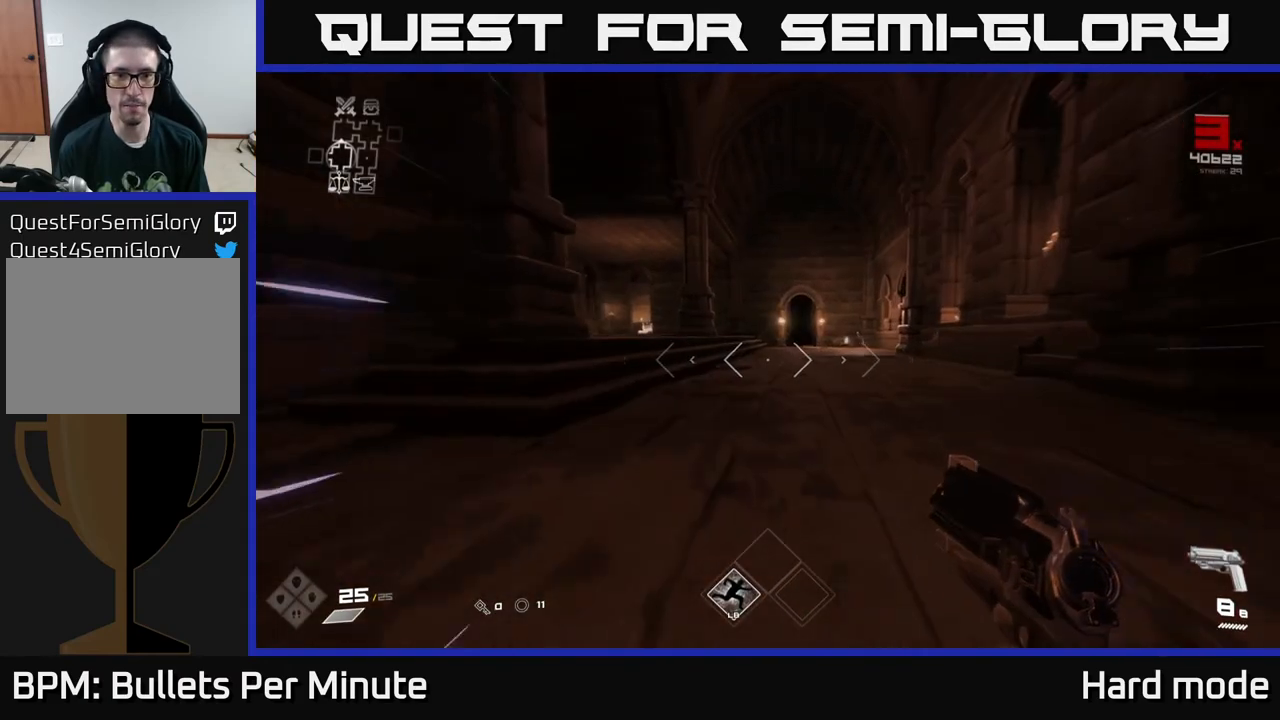
{"buttons": ["L1"], "left_stick": "up", "right_stick": "left", "events": [[233, "right_stick", "left"]]}
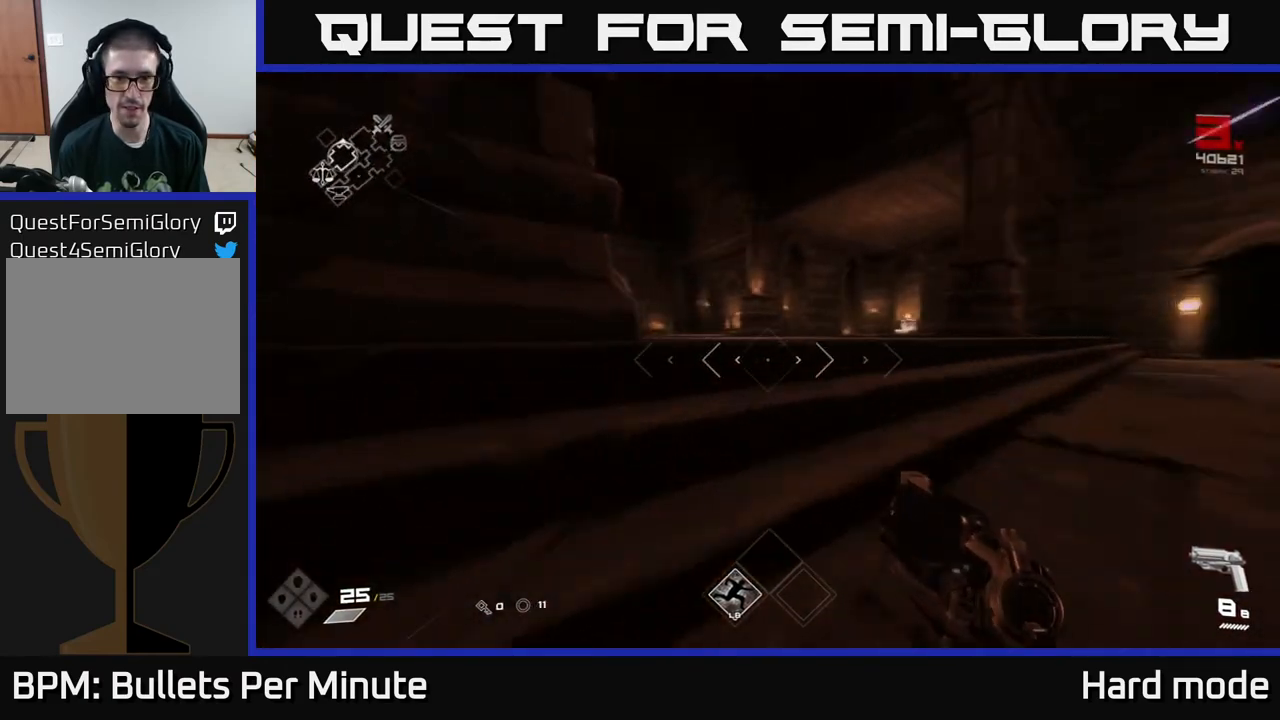
{"buttons": ["L1"], "left_stick": "up", "right_stick": "left", "events": [[17, "right_stick", "center"], [500, "right_stick", "left"]]}
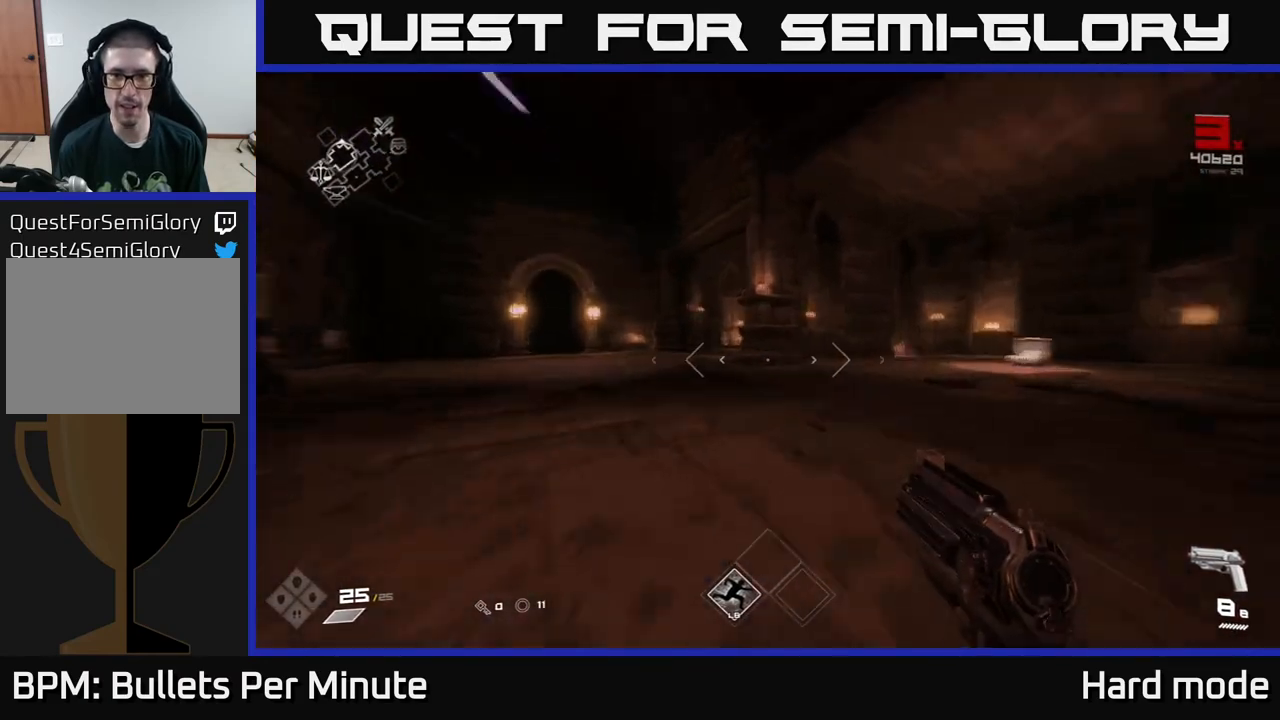
{"buttons": ["L1"], "left_stick": "up", "right_stick": "left", "events": [[250, "right_stick", "center"], [450, "right_stick", "left"]]}
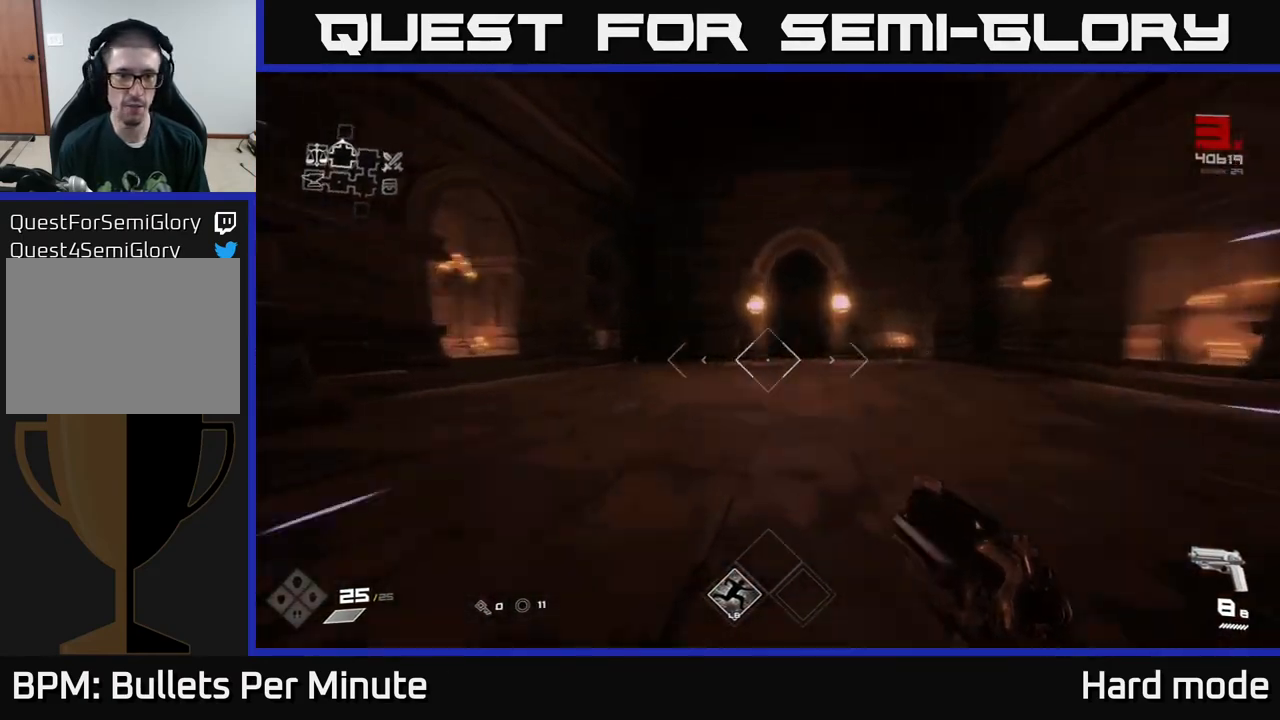
{"buttons": ["L1"], "left_stick": "up", "right_stick": "center", "events": [[33, "right_stick", "center"]]}
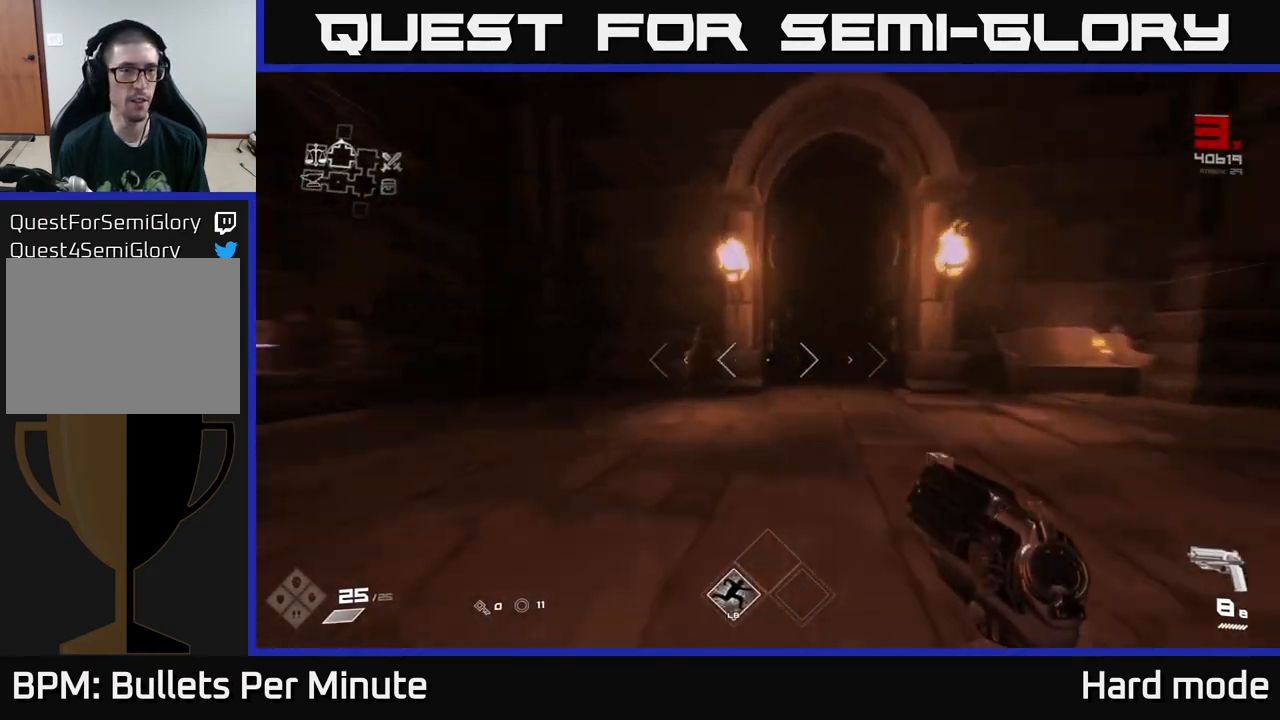
{"buttons": ["L1"], "left_stick": "up", "right_stick": "right", "events": [[500, "right_stick", "right"]]}
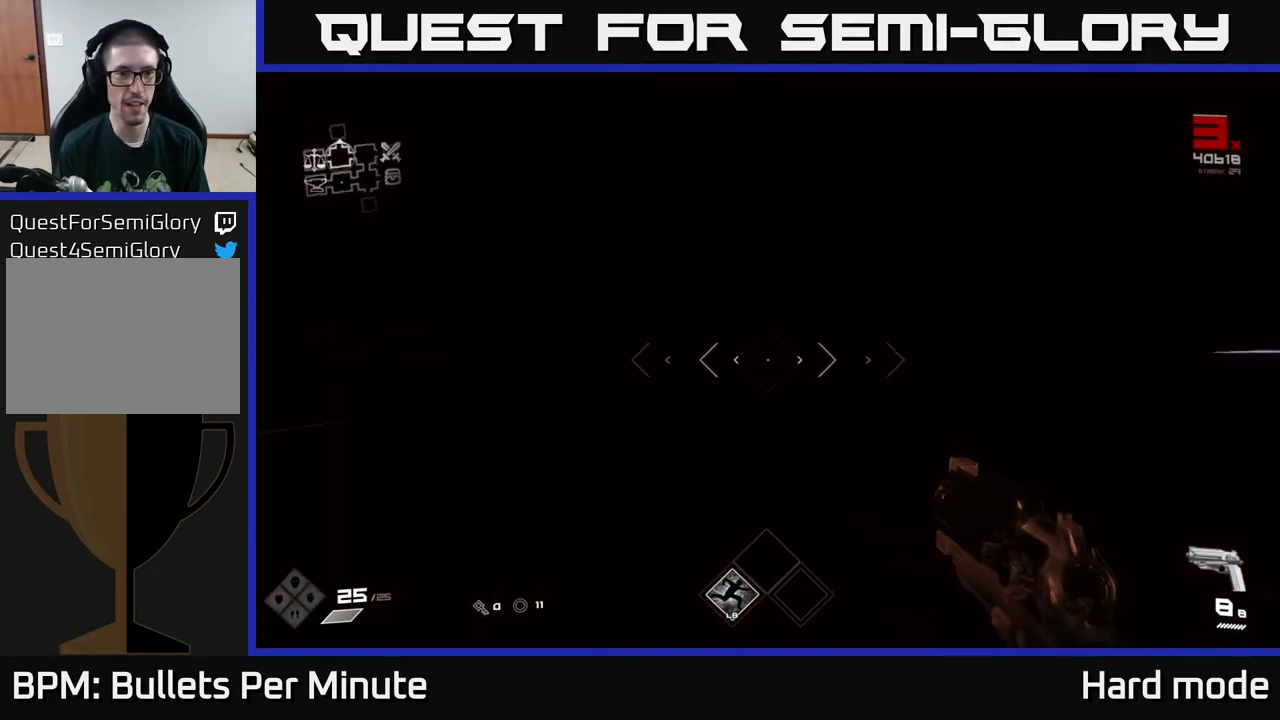
{"buttons": [], "left_stick": "up", "right_stick": "center", "events": [[133, "right_stick", "center"], [200, "L1", "up"]]}
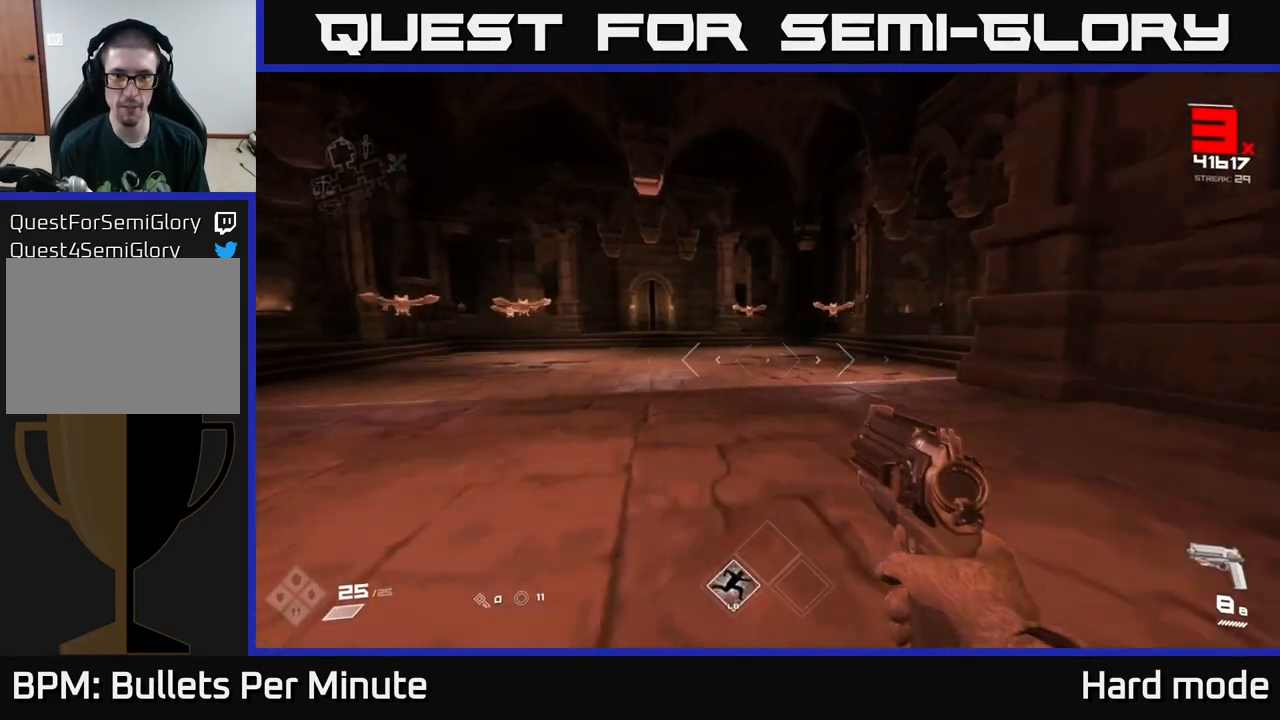
{"buttons": [], "left_stick": "up", "right_stick": "center", "events": [[200, "right_stick", "up"], [333, "right_stick", "center"]]}
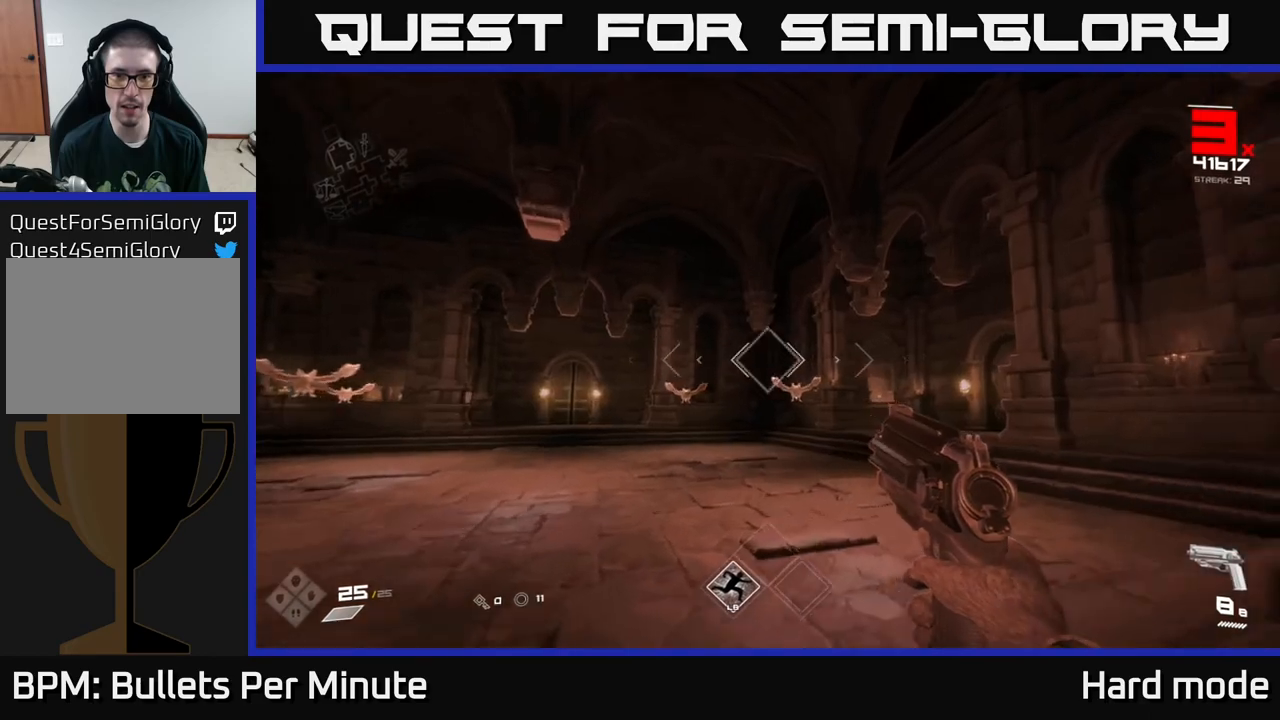
{"buttons": ["R2"], "left_stick": "up", "right_stick": "left", "events": [[417, "R2", "down"], [483, "right_stick", "left"]]}
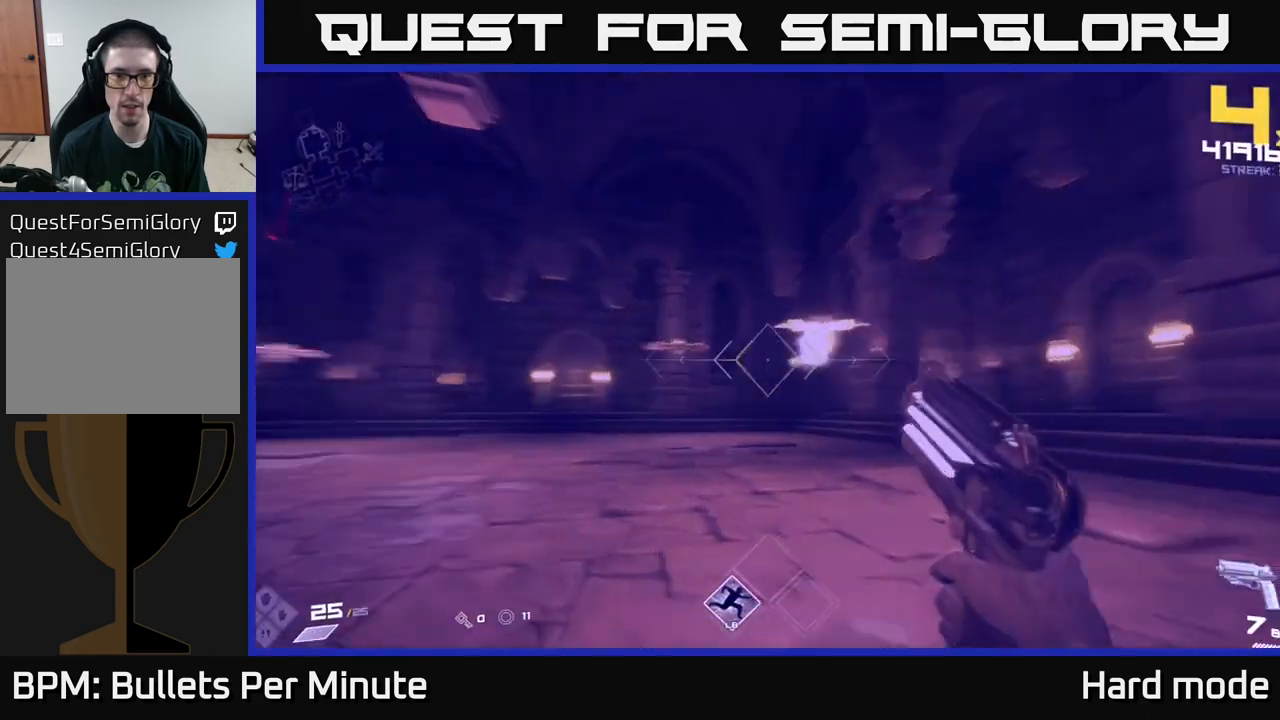
{"buttons": [], "left_stick": "up-right", "right_stick": "center", "events": [[17, "R2", "up"], [133, "right_stick", "center"], [217, "left_stick", "up-right"], [317, "R2", "down"], [383, "R2", "up"]]}
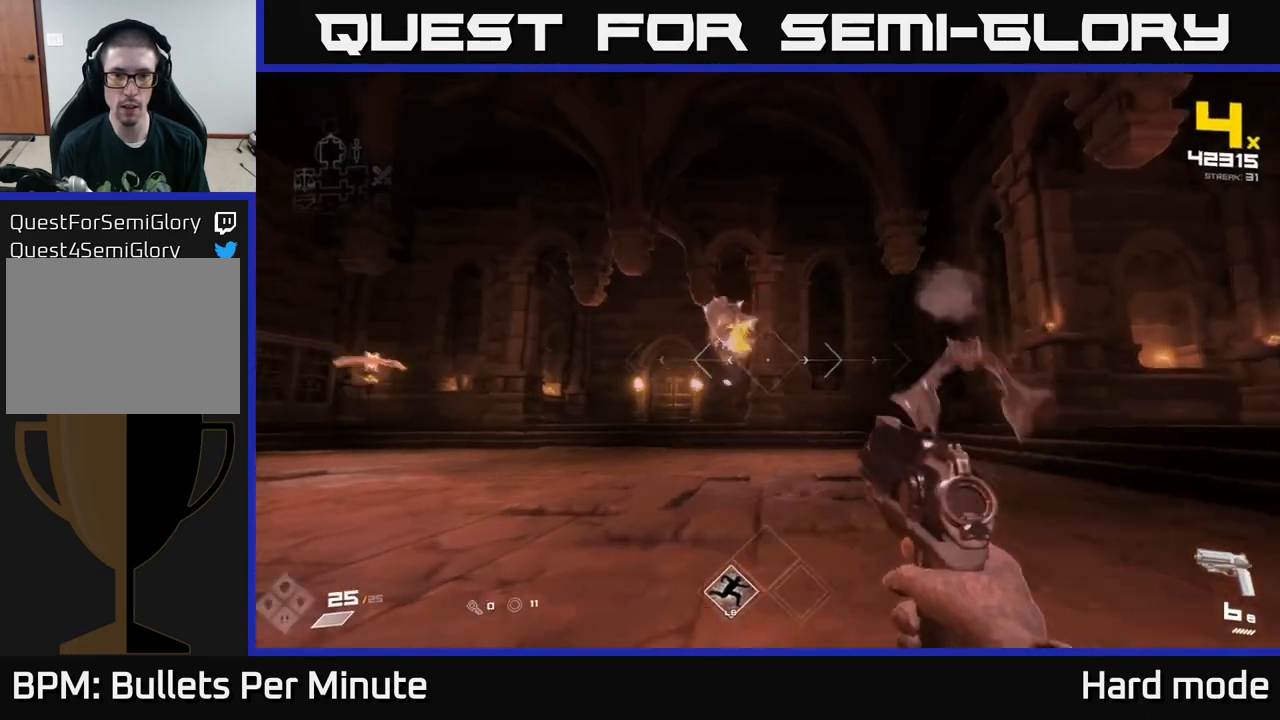
{"buttons": ["R2"], "left_stick": "up-right", "right_stick": "center", "events": [[50, "right_stick", "left"], [83, "left_stick", "right"], [217, "left_stick", "up"], [283, "right_stick", "center"], [450, "R2", "down"], [483, "left_stick", "up-right"]]}
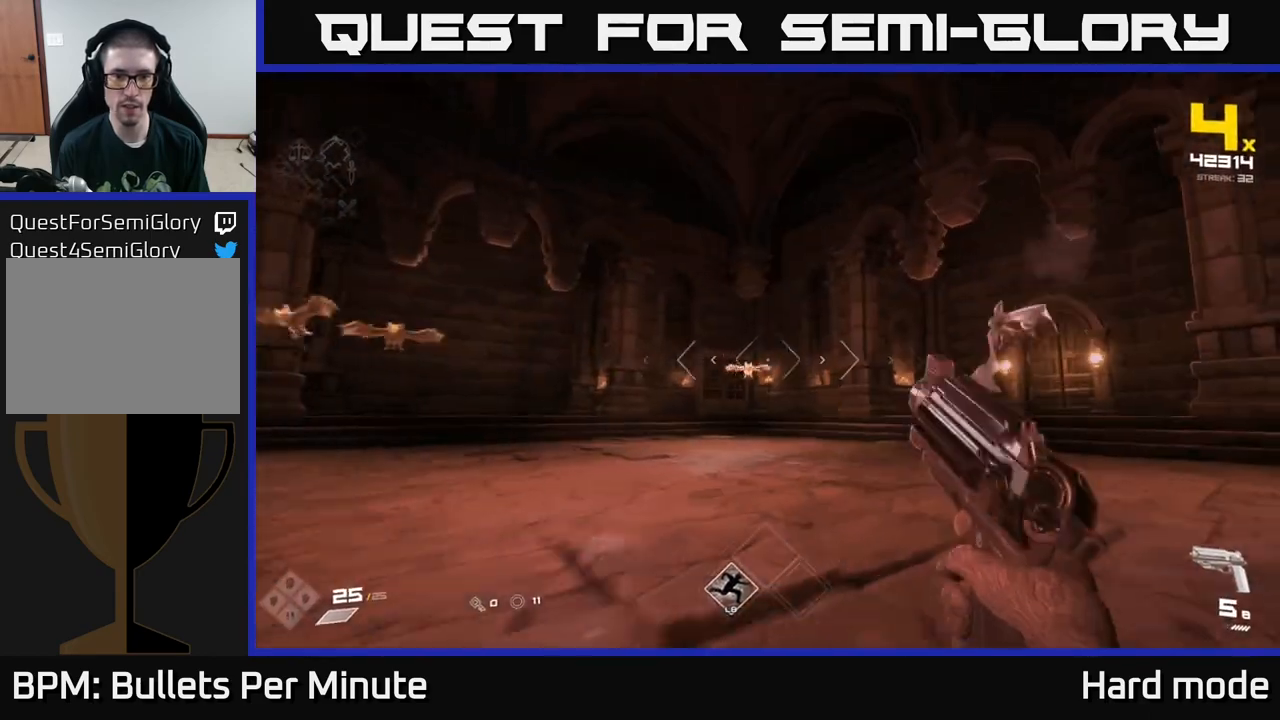
{"buttons": [], "left_stick": "up-right", "right_stick": "center", "events": [[50, "R2", "up"], [167, "right_stick", "left"], [267, "R2", "down"], [300, "right_stick", "center"], [383, "R2", "up"]]}
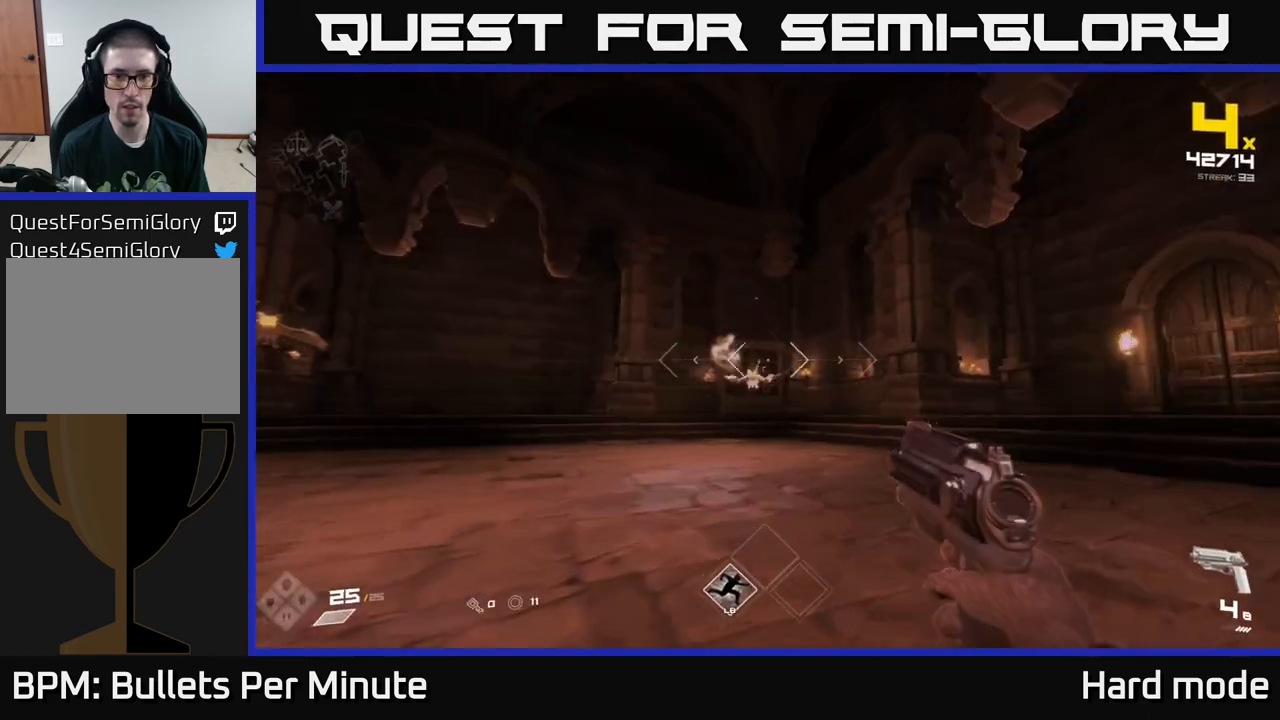
{"buttons": [], "left_stick": "right", "right_stick": "left", "events": [[150, "right_stick", "left"], [300, "left_stick", "right"]]}